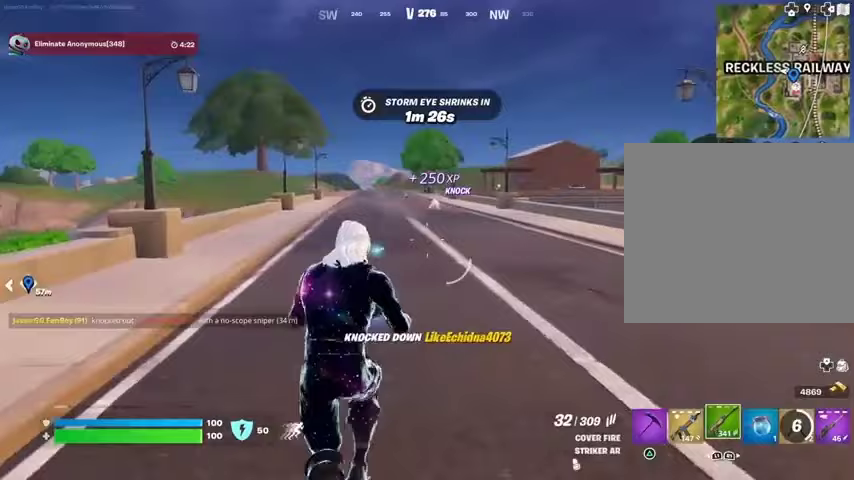
Gameplay with a controller (PlayStation layout); each line is a JSON object with the inputs held at the frame after it. "events" lists button and stick changes between this image and that frame as [ms after this image, input, new state], when the widget could be followed in between.
{"buttons": [], "left_stick": "up", "right_stick": "center", "events": [[33, "R1", "down"], [100, "R1", "up"], [167, "R1", "down"], [267, "R1", "up"], [367, "CROSS", "down"], [467, "CROSS", "up"]]}
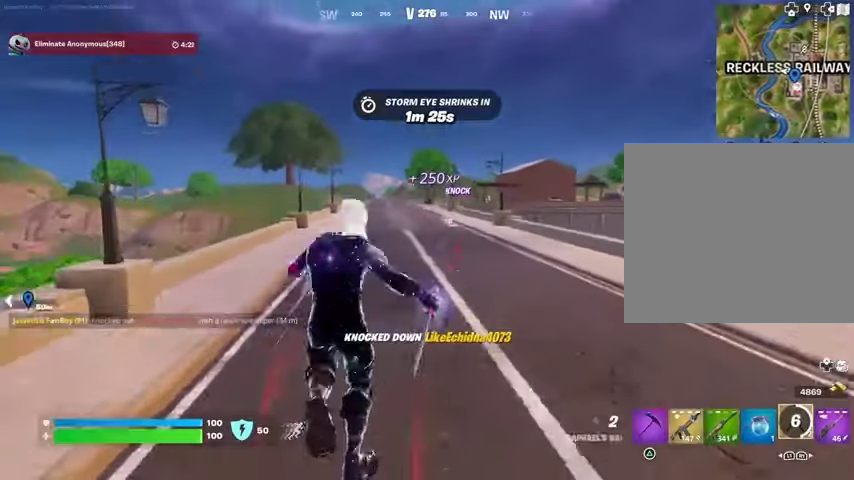
{"buttons": [], "left_stick": "up", "right_stick": "center", "events": [[67, "L2", "down"], [67, "right_stick", "up"], [133, "L2", "up"], [167, "right_stick", "center"]]}
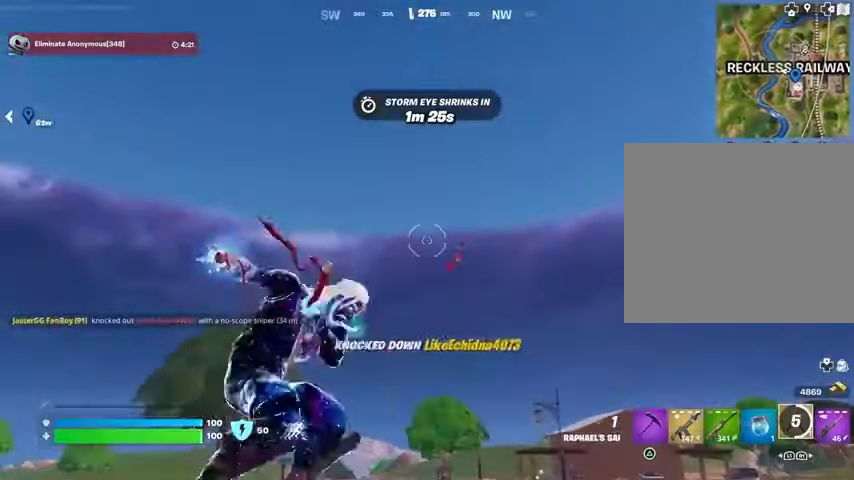
{"buttons": [], "left_stick": "center", "right_stick": "center", "events": [[67, "right_stick", "down"], [333, "left_stick", "center"], [333, "right_stick", "center"]]}
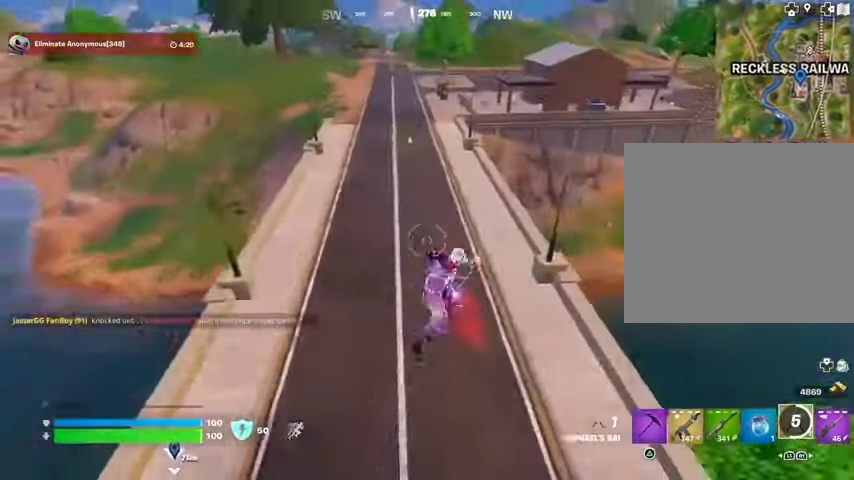
{"buttons": [], "left_stick": "up-left", "right_stick": "center", "events": [[33, "left_stick", "up"], [100, "L1", "down"], [167, "L1", "up"], [200, "right_stick", "right"], [233, "L1", "down"], [300, "L1", "up"], [333, "left_stick", "up-left"], [333, "right_stick", "center"], [400, "L1", "down"], [467, "L1", "up"]]}
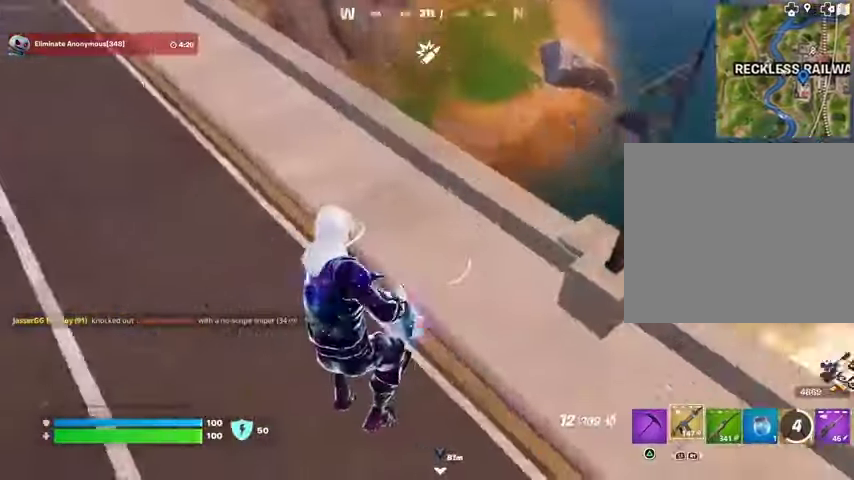
{"buttons": ["R1"], "left_stick": "up-right", "right_stick": "up-right", "events": [[100, "right_stick", "right"], [200, "left_stick", "up"], [233, "right_stick", "up-right"], [333, "left_stick", "up-right"], [500, "R1", "down"]]}
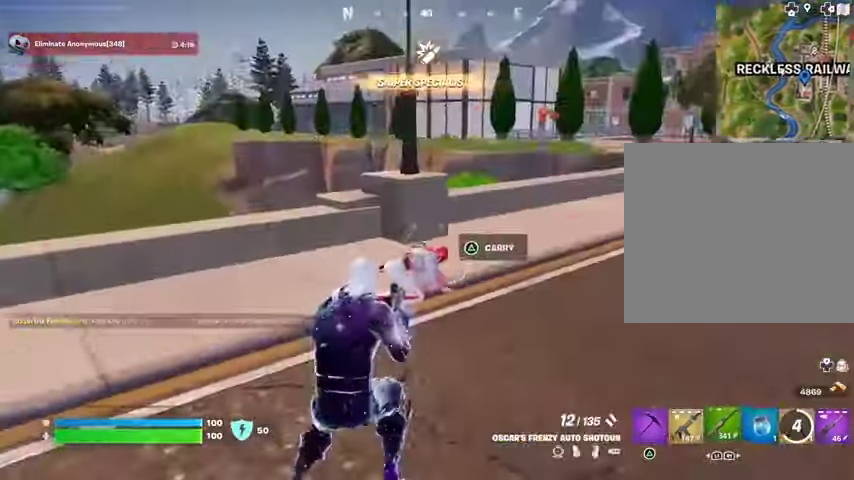
{"buttons": ["R2"], "left_stick": "down-left", "right_stick": "center", "events": [[33, "right_stick", "down-left"], [100, "R1", "up"], [167, "right_stick", "center"], [233, "left_stick", "up"], [400, "R2", "down"], [433, "left_stick", "center"], [500, "left_stick", "down-left"]]}
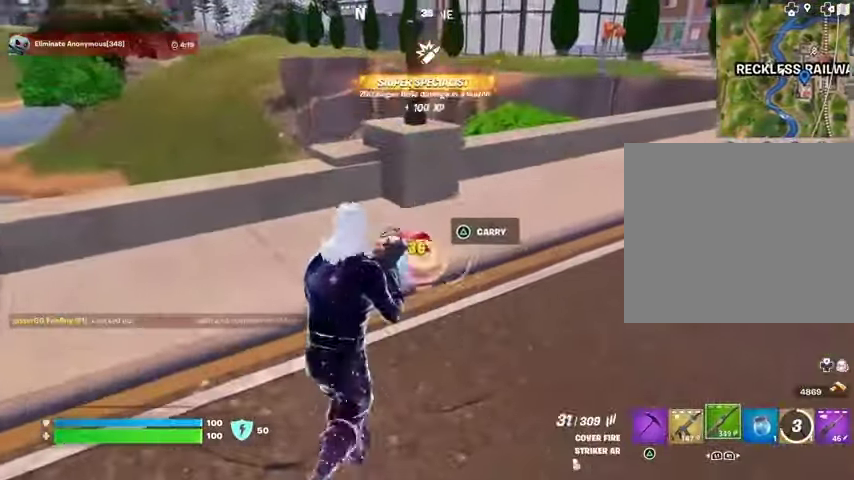
{"buttons": ["R2"], "left_stick": "left", "right_stick": "center", "events": [[167, "left_stick", "down"], [400, "left_stick", "left"]]}
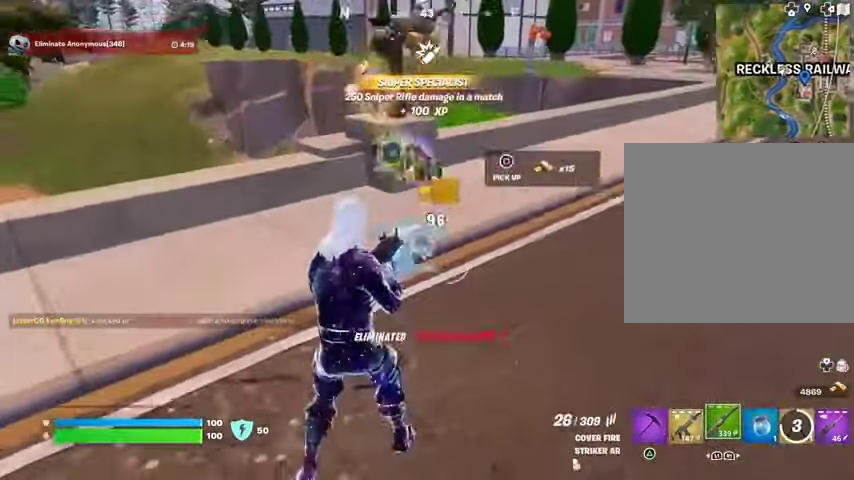
{"buttons": [], "left_stick": "up-left", "right_stick": "center", "events": [[100, "L1", "down"], [133, "R2", "up"], [167, "L1", "up"], [200, "TRIANGLE", "down"], [233, "TRIANGLE", "up"], [233, "left_stick", "up-left"]]}
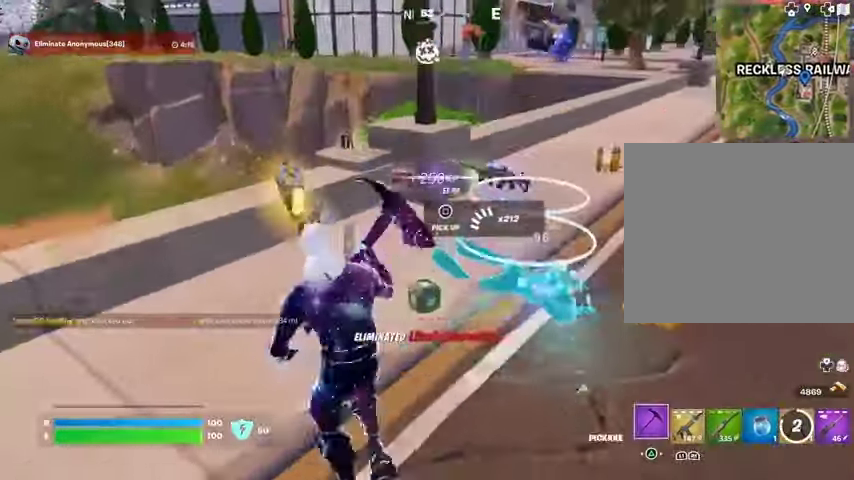
{"buttons": ["SQUARE"], "left_stick": "down", "right_stick": "center", "events": [[233, "left_stick", "left"], [467, "left_stick", "down"], [500, "SQUARE", "down"]]}
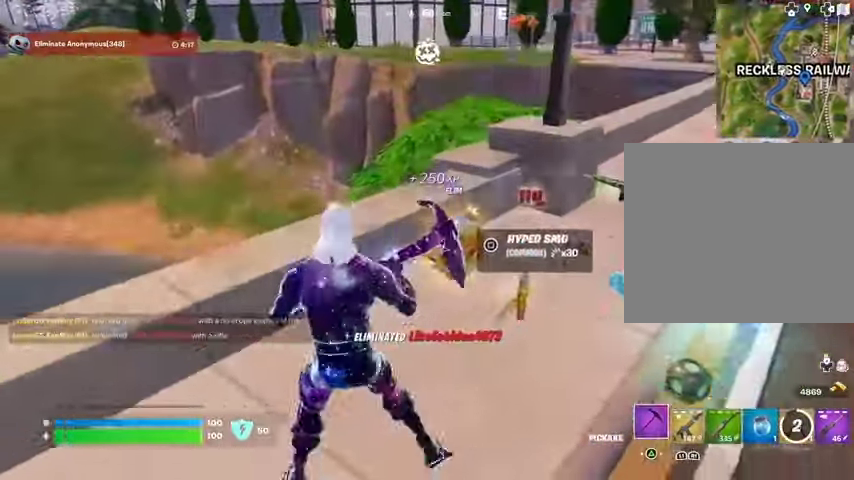
{"buttons": [], "left_stick": "up", "right_stick": "center", "events": [[33, "left_stick", "down-right"], [67, "SQUARE", "up"], [300, "left_stick", "down-left"], [333, "SQUARE", "down"], [400, "SQUARE", "up"], [433, "left_stick", "up"]]}
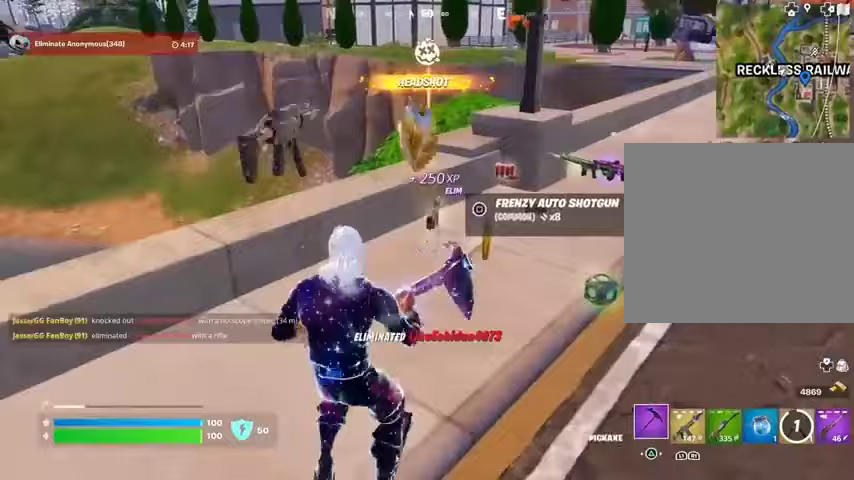
{"buttons": [], "left_stick": "up-left", "right_stick": "center", "events": [[167, "right_stick", "right"], [267, "L3", "down"], [333, "right_stick", "center"], [367, "L3", "up"], [467, "left_stick", "up-left"]]}
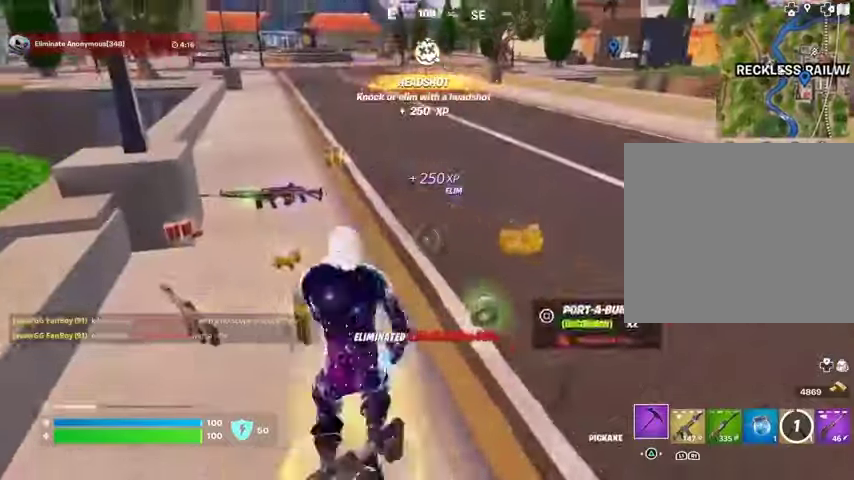
{"buttons": [], "left_stick": "up", "right_stick": "center", "events": [[167, "left_stick", "up"], [300, "left_stick", "up-left"], [400, "left_stick", "up"]]}
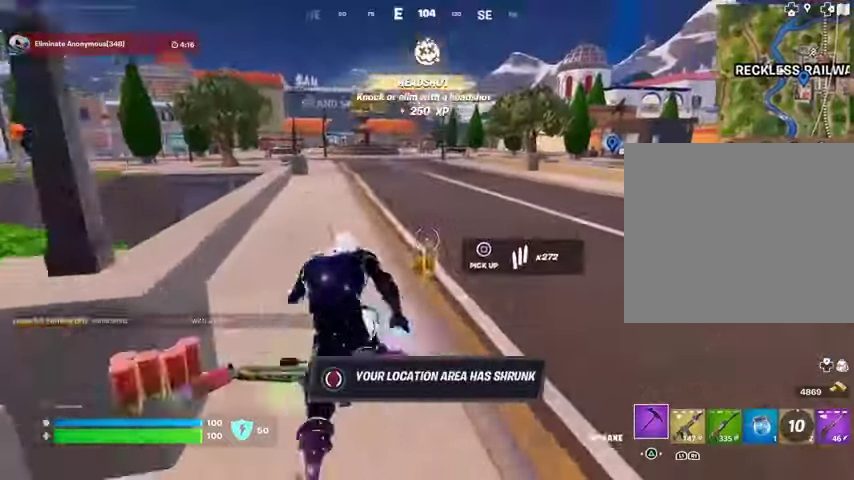
{"buttons": [], "left_stick": "up-right", "right_stick": "center", "events": [[300, "left_stick", "up-right"]]}
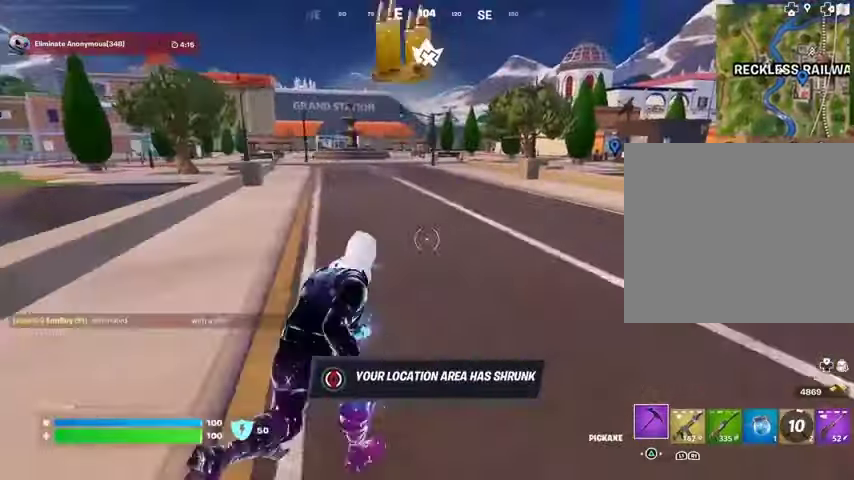
{"buttons": [], "left_stick": "up", "right_stick": "center", "events": [[200, "CROSS", "down"], [200, "R1", "down"], [267, "R1", "up"], [300, "CROSS", "up"], [333, "left_stick", "up"]]}
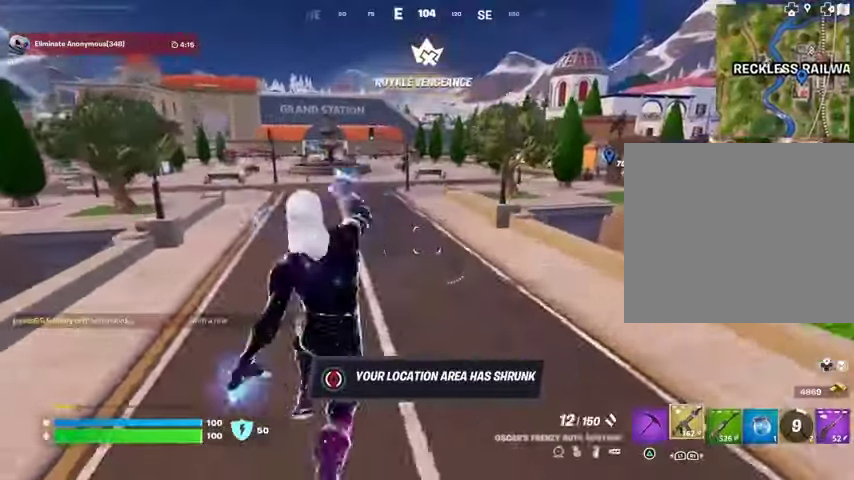
{"buttons": ["L1"], "left_stick": "up", "right_stick": "center", "events": [[200, "L1", "down"], [267, "L1", "up"], [367, "L1", "down"], [433, "L1", "up"], [500, "L1", "down"]]}
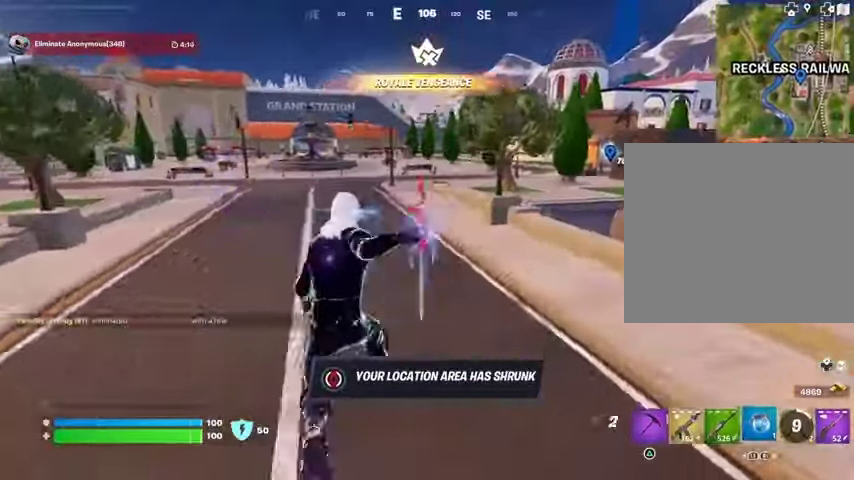
{"buttons": [], "left_stick": "up", "right_stick": "down-left", "events": [[33, "L1", "up"], [33, "R3", "down"], [133, "R3", "up"], [133, "right_stick", "up-right"], [200, "right_stick", "center"], [367, "R1", "down"], [467, "R1", "up"], [467, "right_stick", "down-left"]]}
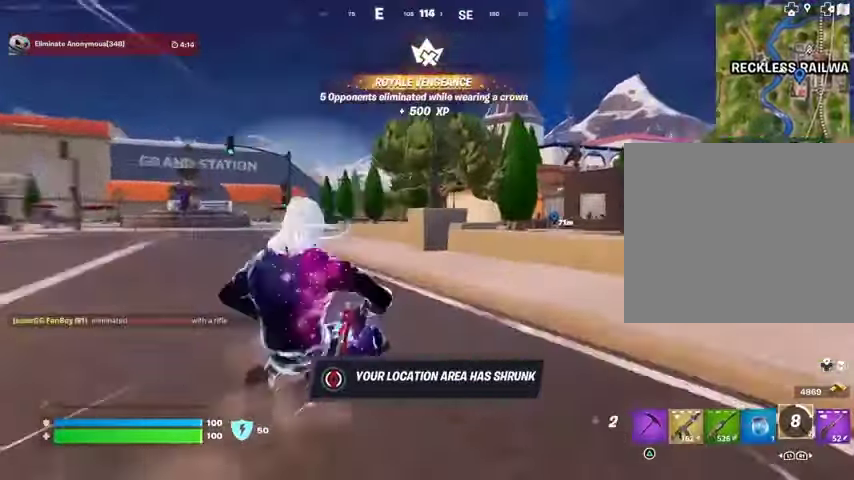
{"buttons": [], "left_stick": "up", "right_stick": "center", "events": [[67, "left_stick", "up-right"], [100, "right_stick", "center"], [200, "left_stick", "up"], [367, "CROSS", "down"], [467, "CROSS", "up"]]}
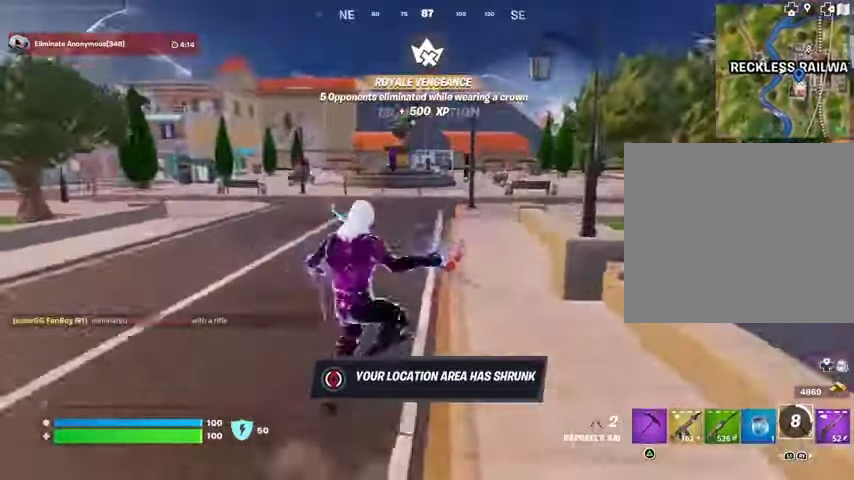
{"buttons": [], "left_stick": "up-right", "right_stick": "left", "events": [[400, "R3", "down"], [400, "left_stick", "up-right"], [467, "R3", "up"], [467, "right_stick", "left"]]}
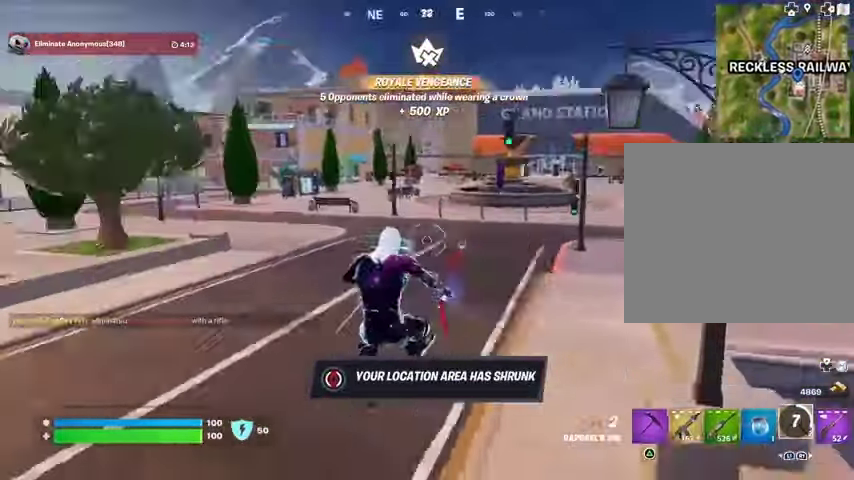
{"buttons": [], "left_stick": "up-left", "right_stick": "right", "events": [[100, "right_stick", "center"], [200, "left_stick", "up"], [233, "right_stick", "right"], [333, "left_stick", "up-left"], [367, "CROSS", "down"], [367, "L3", "down"], [500, "CROSS", "up"], [500, "L3", "up"]]}
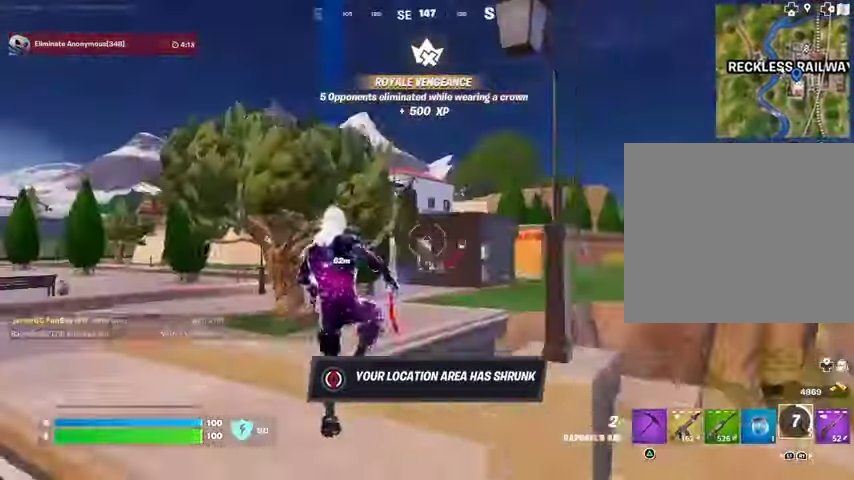
{"buttons": [], "left_stick": "up-left", "right_stick": "left", "events": [[33, "right_stick", "center"], [300, "CROSS", "down"], [367, "CROSS", "up"], [500, "right_stick", "left"]]}
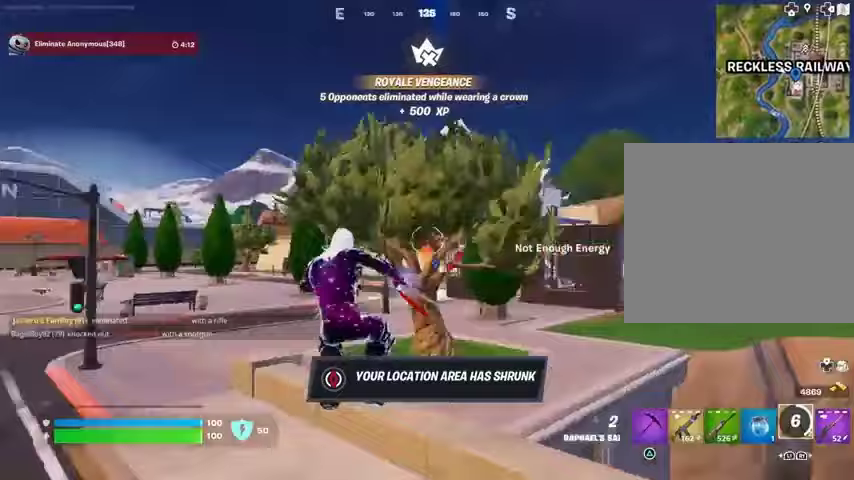
{"buttons": [], "left_stick": "up", "right_stick": "center", "events": [[67, "left_stick", "up"], [100, "right_stick", "center"]]}
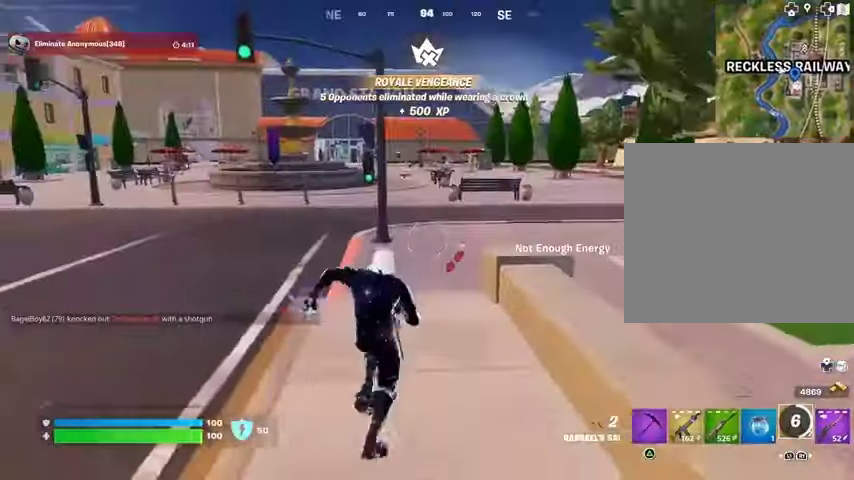
{"buttons": [], "left_stick": "up", "right_stick": "center", "events": []}
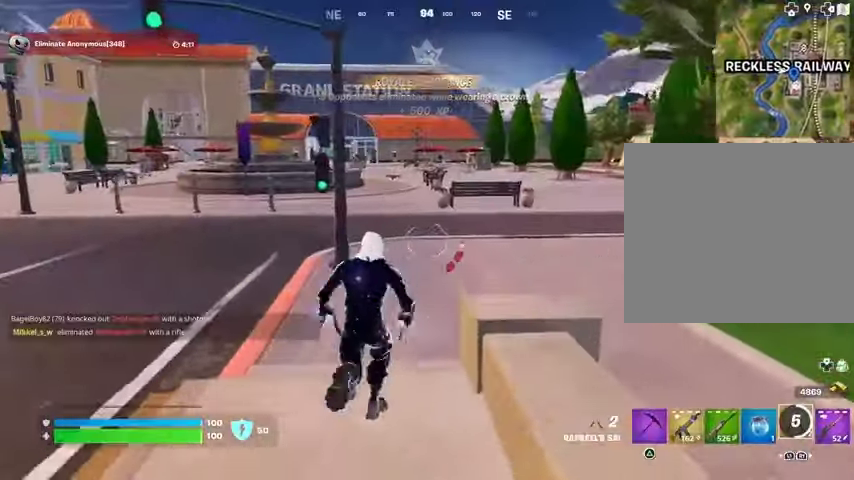
{"buttons": [], "left_stick": "up", "right_stick": "center", "events": [[67, "right_stick", "right"], [233, "right_stick", "center"], [367, "right_stick", "right"], [433, "right_stick", "center"]]}
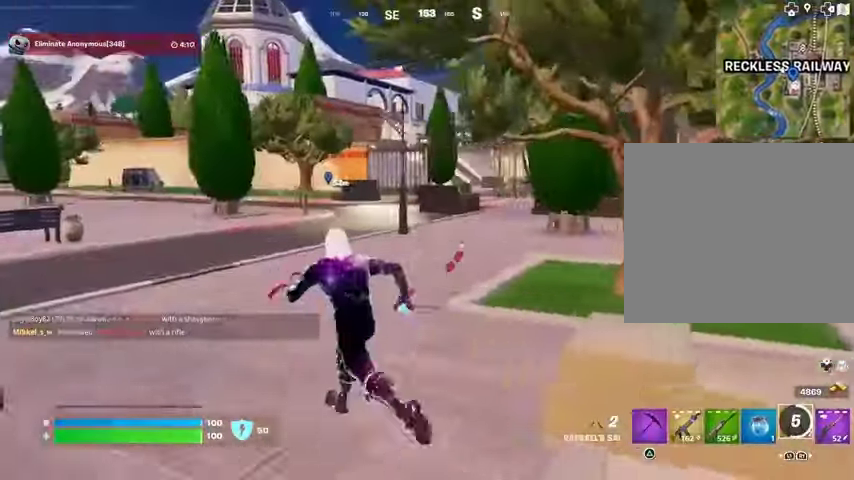
{"buttons": [], "left_stick": "up", "right_stick": "center", "events": [[67, "CROSS", "down"], [133, "CROSS", "up"]]}
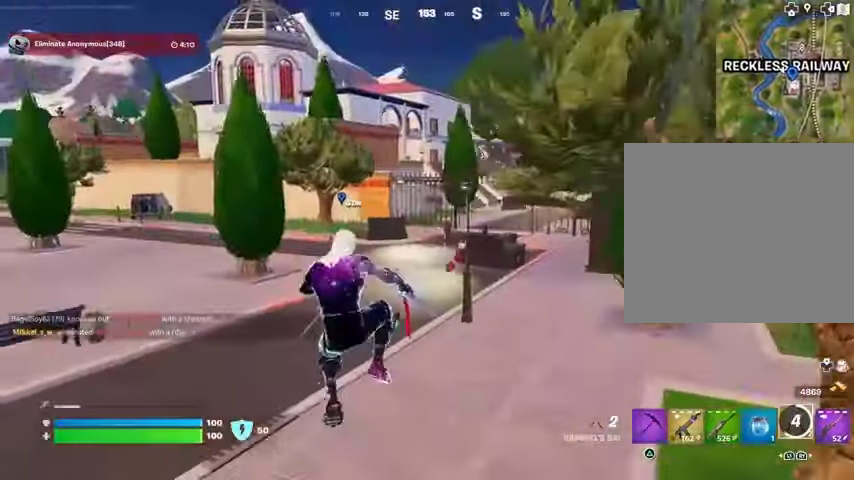
{"buttons": [], "left_stick": "up-right", "right_stick": "center", "events": [[167, "right_stick", "left"], [200, "left_stick", "up-right"], [333, "right_stick", "center"]]}
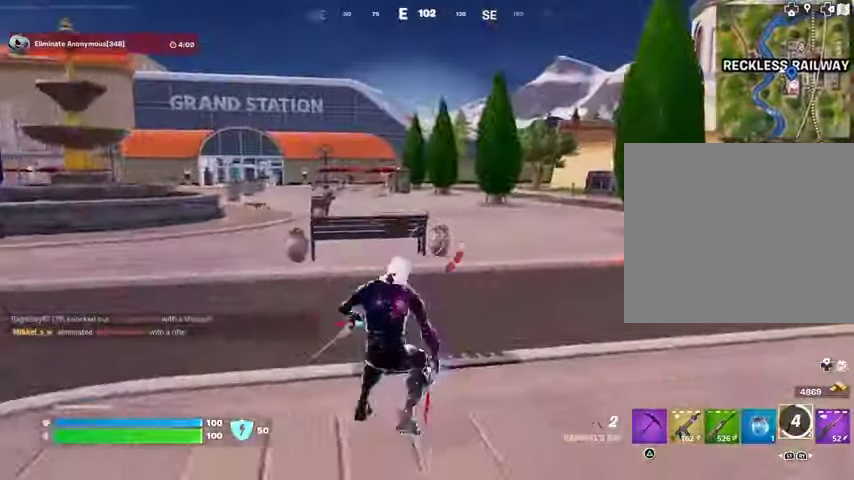
{"buttons": [], "left_stick": "up-left", "right_stick": "center", "events": [[33, "CROSS", "down"], [100, "CROSS", "up"], [400, "left_stick", "up"], [500, "left_stick", "up-left"]]}
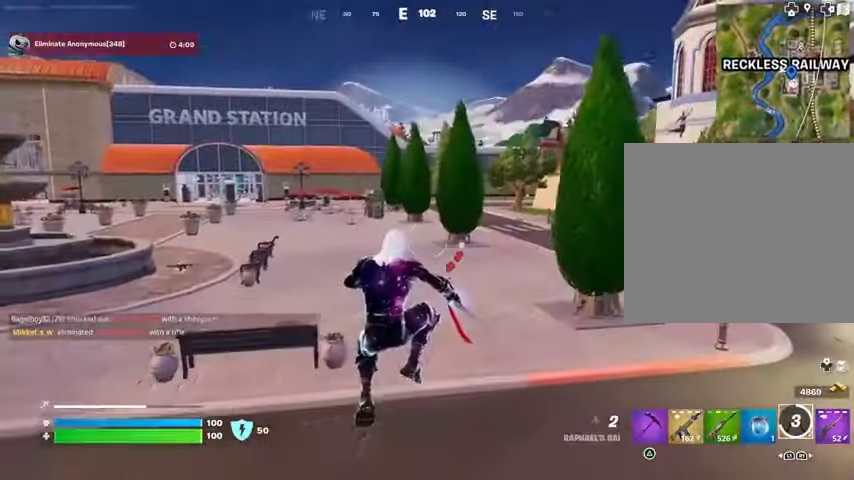
{"buttons": [], "left_stick": "up", "right_stick": "center", "events": [[133, "right_stick", "up-left"], [267, "left_stick", "up"], [333, "L2", "down"], [433, "right_stick", "center"], [467, "L2", "up"]]}
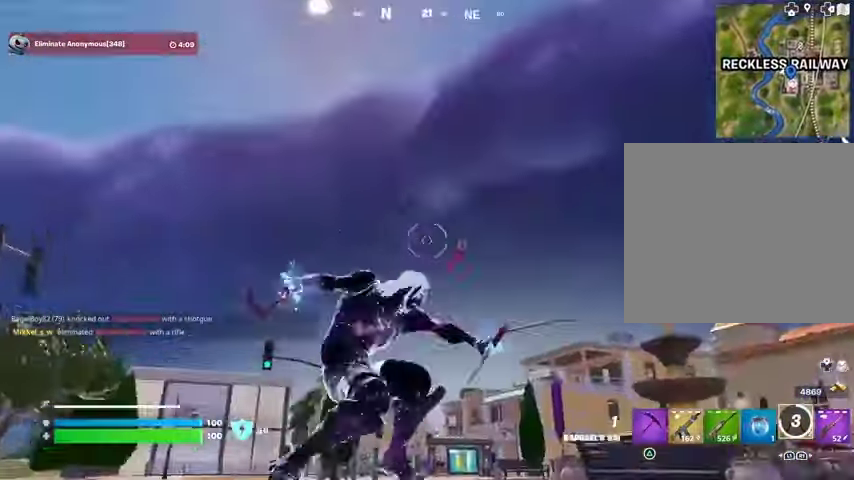
{"buttons": [], "left_stick": "up", "right_stick": "down-left", "events": [[67, "right_stick", "up-left"], [133, "right_stick", "left"], [233, "right_stick", "center"], [467, "right_stick", "down-left"]]}
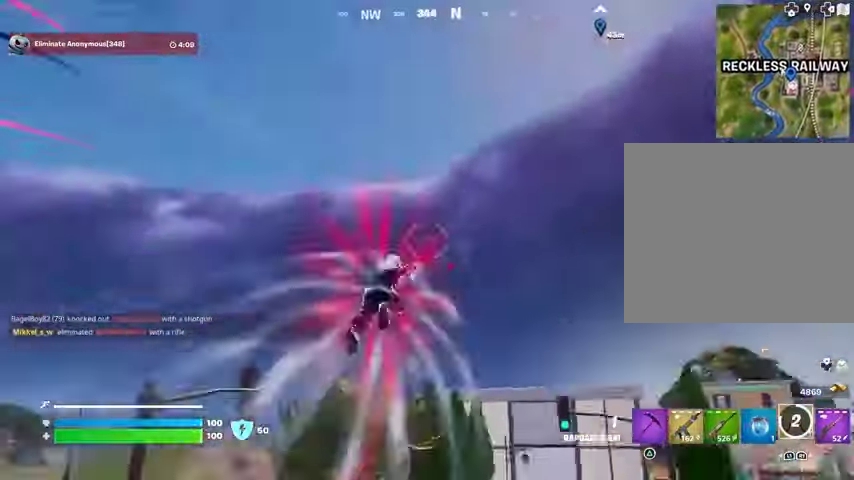
{"buttons": [], "left_stick": "up-right", "right_stick": "center", "events": [[167, "right_stick", "center"], [267, "left_stick", "up-right"]]}
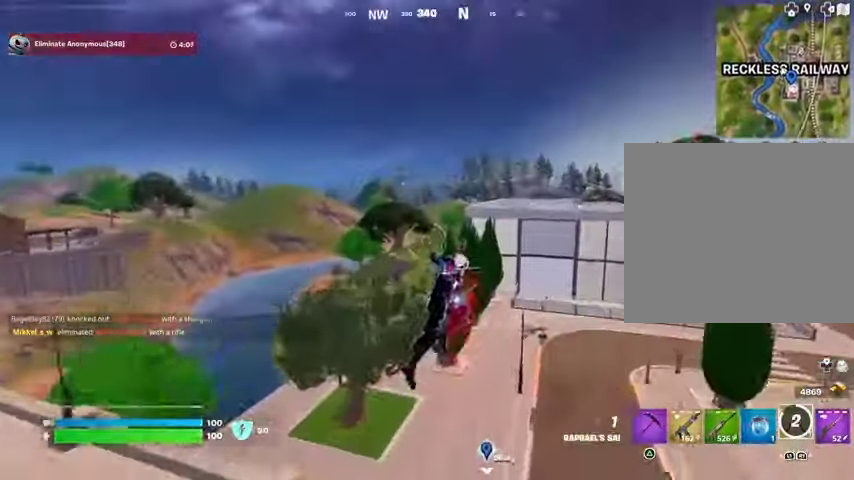
{"buttons": [], "left_stick": "up", "right_stick": "center", "events": [[333, "left_stick", "up"], [367, "right_stick", "up-right"], [400, "L2", "down"], [500, "L2", "up"], [500, "right_stick", "center"]]}